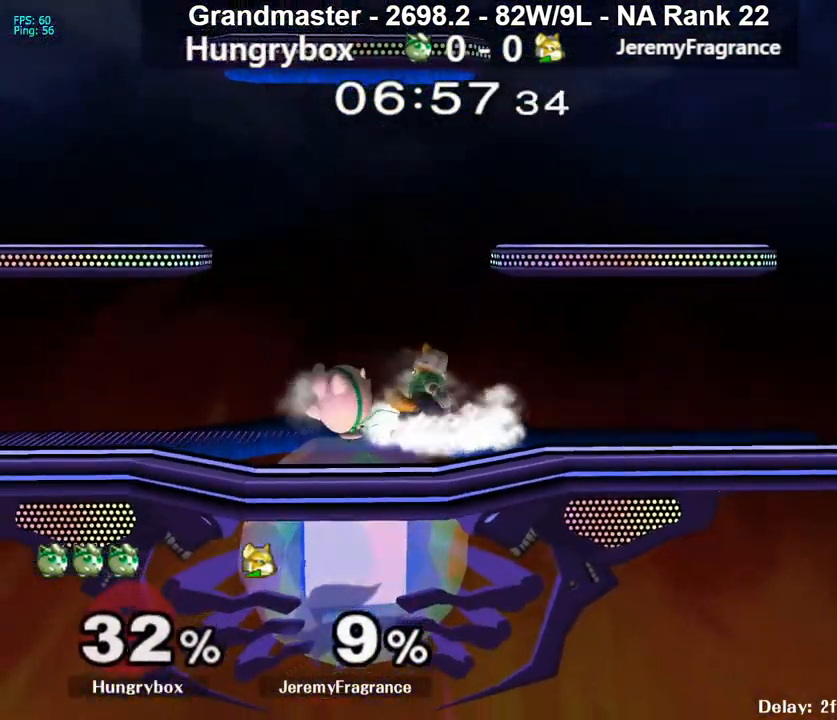
Gameplay with a controller (Nintendo layout); each line is a JSON object with the inputs held at the frame after it. "events" lists button and stick changes between this image and that frame as [ms after this image, input, new state], when the widget could be followed in between. Not read: L3 R3 START.
{"buttons": [], "left_stick": "left", "right_stick": "center", "events": [[67, "left_stick", "down-left"], [167, "Z", "down"], [233, "left_stick", "center"], [283, "Z", "up"], [300, "left_stick", "left"], [400, "left_stick", "center"], [450, "left_stick", "left"], [467, "R1", "up"]]}
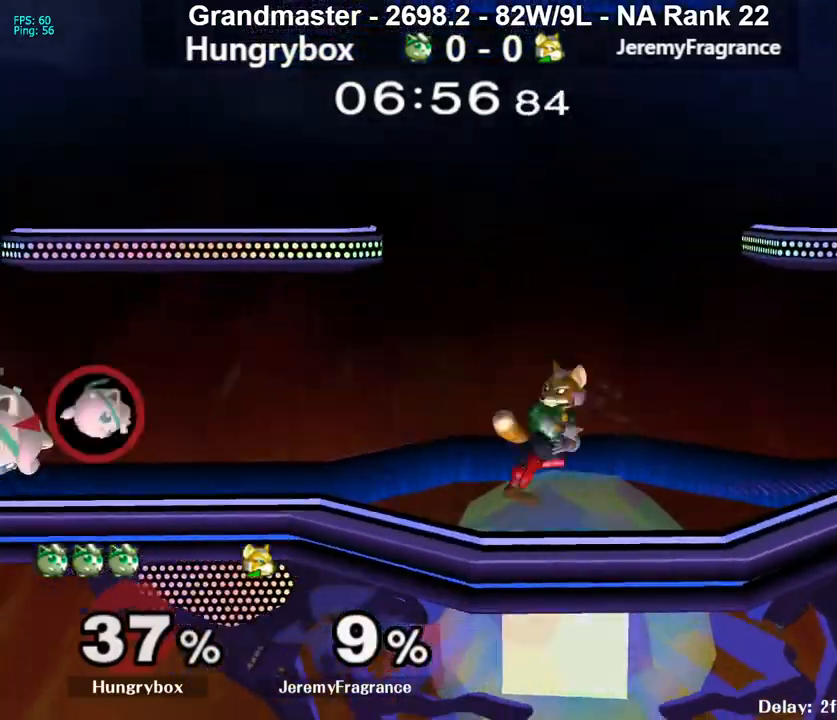
{"buttons": ["R1"], "left_stick": "right", "right_stick": "center", "events": [[100, "left_stick", "center"], [300, "R1", "down"], [383, "left_stick", "right"]]}
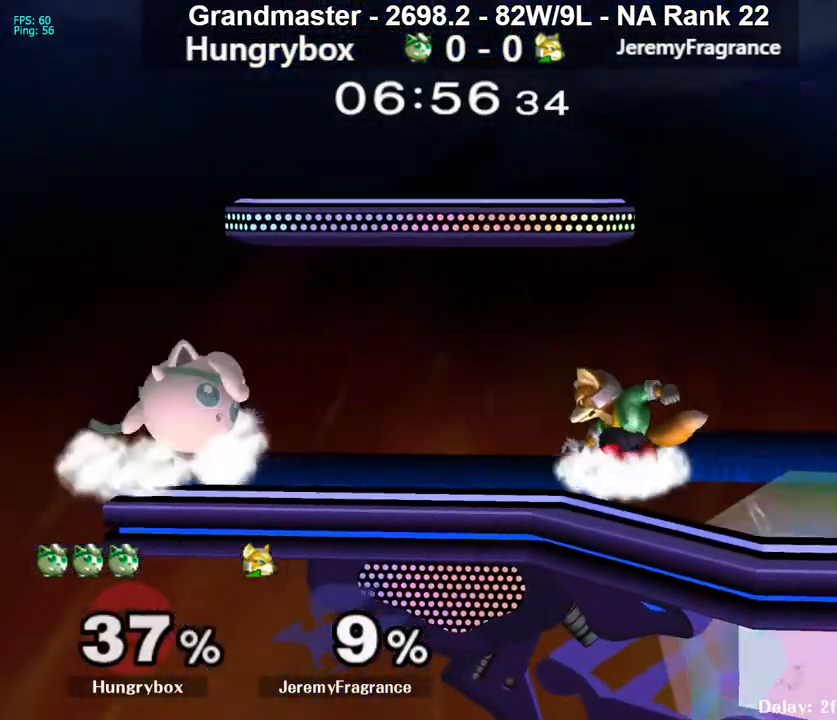
{"buttons": ["R1"], "left_stick": "center", "right_stick": "center", "events": [[117, "R1", "up"], [233, "left_stick", "down"], [267, "R1", "down"], [283, "left_stick", "left"], [467, "left_stick", "center"]]}
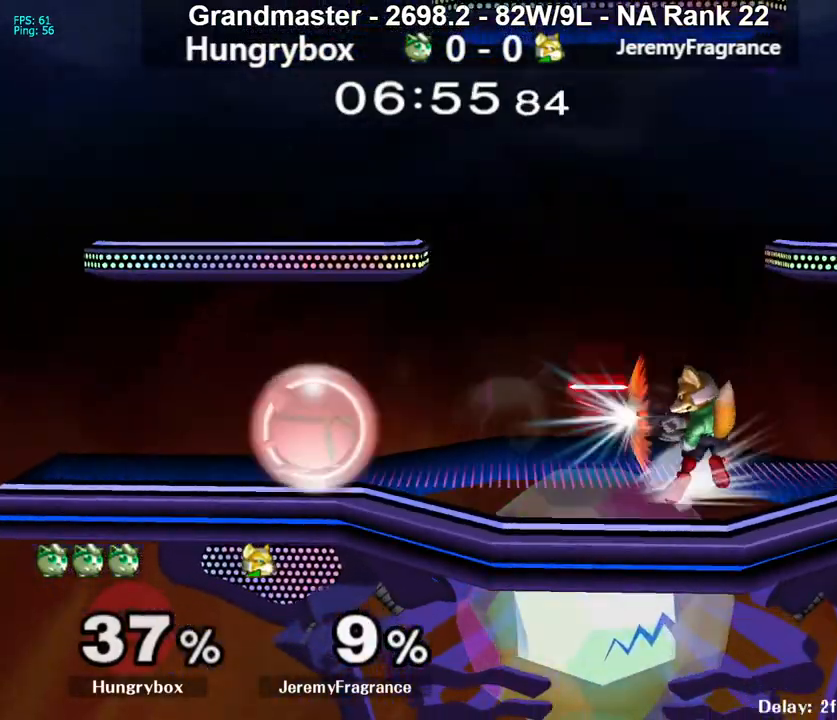
{"buttons": [], "left_stick": "left", "right_stick": "center", "events": [[17, "left_stick", "left"], [433, "R1", "up"]]}
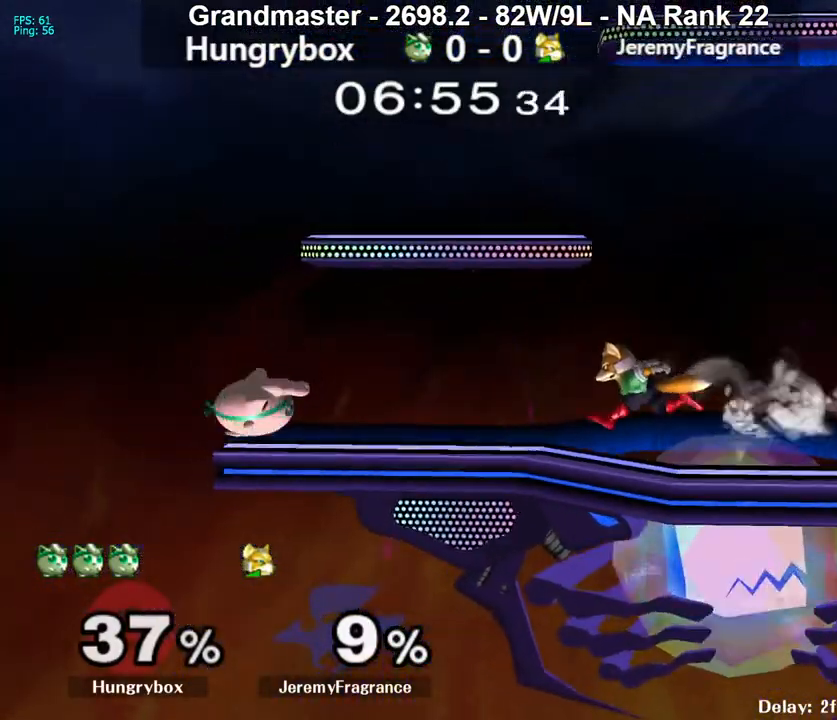
{"buttons": ["Z"], "left_stick": "center", "right_stick": "center", "events": [[17, "left_stick", "center"], [183, "left_stick", "up"], [267, "left_stick", "up-left"], [417, "Z", "down"], [417, "left_stick", "center"]]}
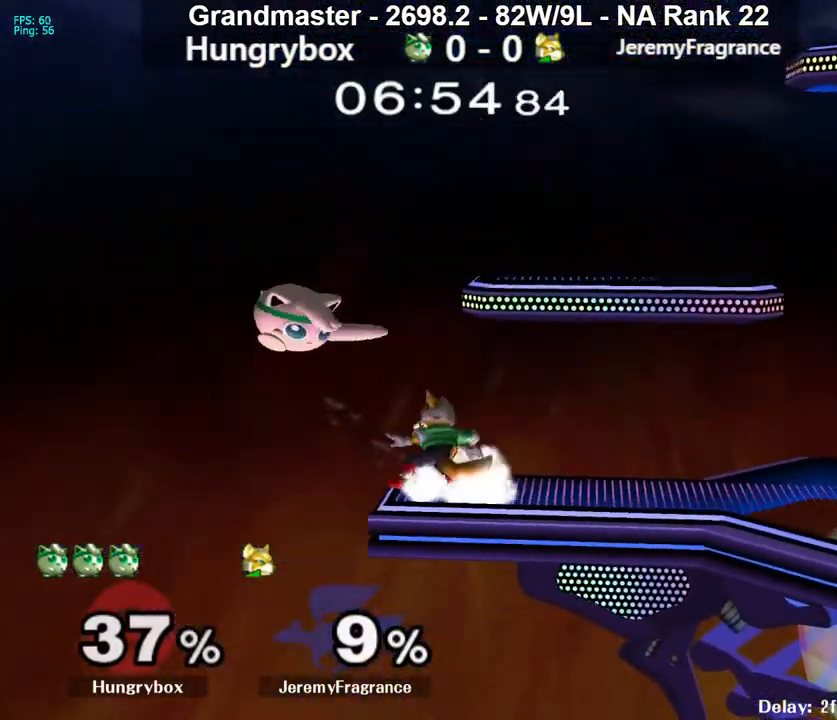
{"buttons": [], "left_stick": "right", "right_stick": "center", "events": [[50, "left_stick", "right"], [183, "Z", "up"], [283, "left_stick", "down"], [300, "R1", "down"], [383, "left_stick", "right"], [417, "R1", "up"]]}
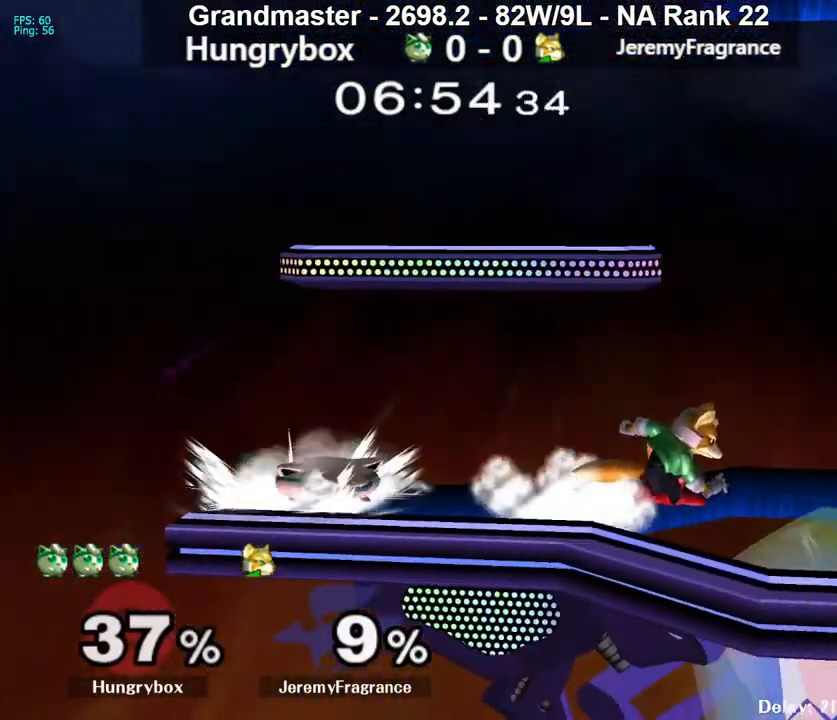
{"buttons": [], "left_stick": "center", "right_stick": "center", "events": [[50, "left_stick", "center"], [67, "R1", "down"], [300, "R1", "up"], [317, "left_stick", "up"], [400, "left_stick", "left"], [500, "left_stick", "center"]]}
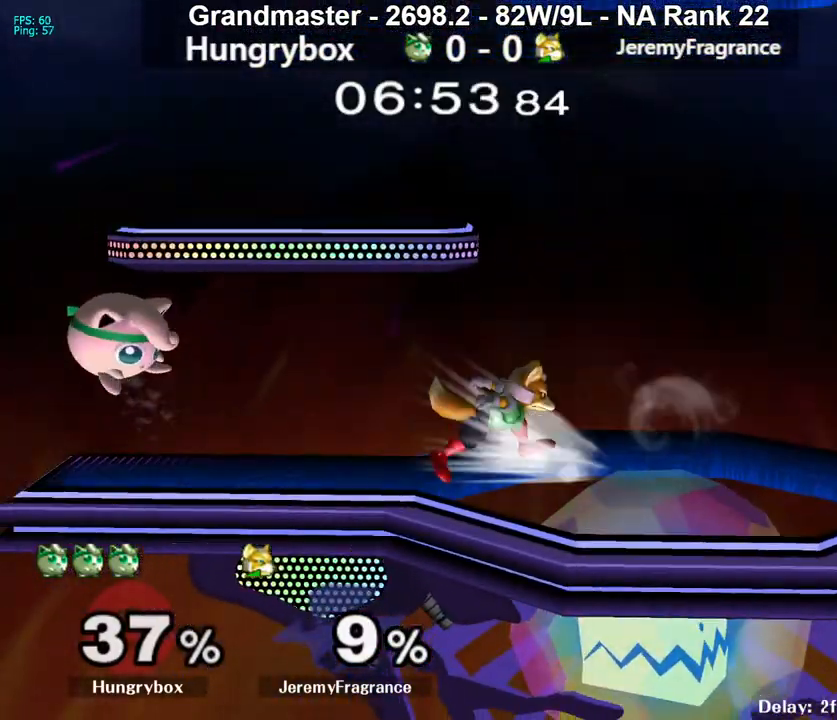
{"buttons": ["R1"], "left_stick": "down-left", "right_stick": "center", "events": [[33, "Z", "down"], [100, "left_stick", "right"], [333, "Z", "up"], [383, "R1", "down"], [433, "left_stick", "down-left"]]}
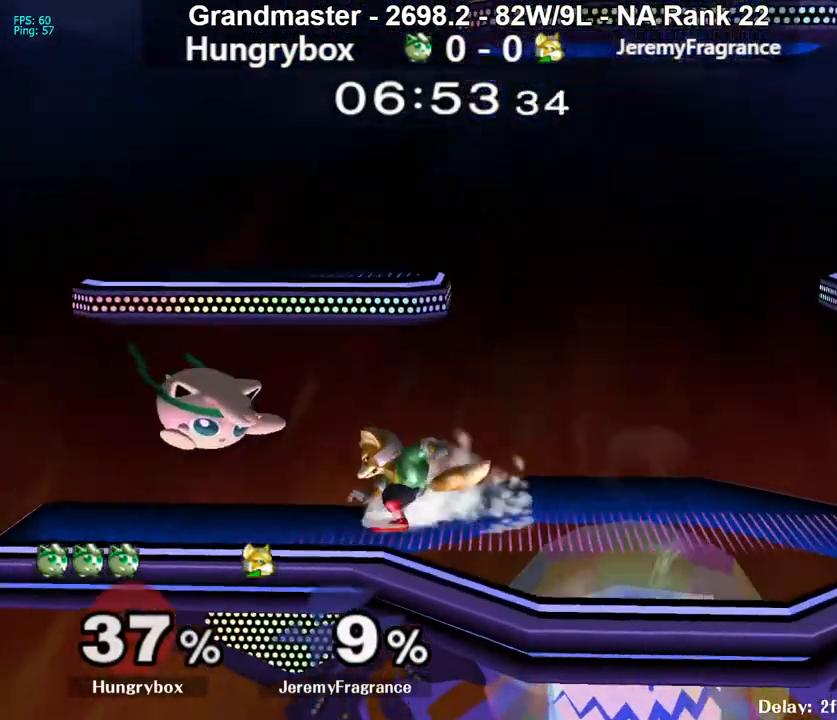
{"buttons": ["Z"], "left_stick": "center", "right_stick": "center", "events": [[117, "R1", "up"], [167, "left_stick", "up"], [267, "left_stick", "left"], [350, "left_stick", "center"], [400, "Z", "down"]]}
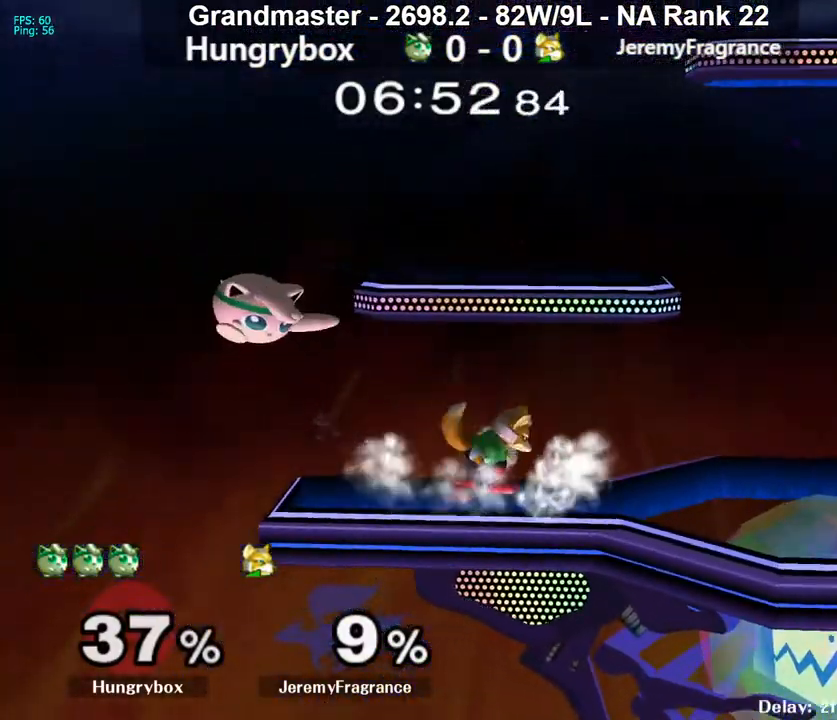
{"buttons": ["R1"], "left_stick": "left", "right_stick": "center", "events": [[33, "left_stick", "right"], [167, "Z", "up"], [233, "left_stick", "down-right"], [267, "R1", "down"], [400, "left_stick", "down-left"], [467, "left_stick", "left"]]}
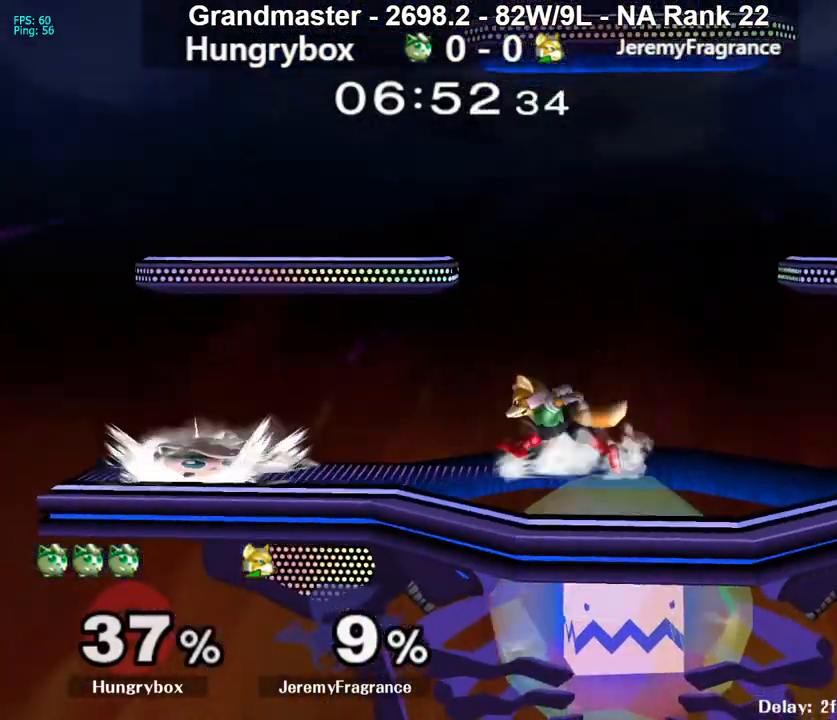
{"buttons": ["Z"], "left_stick": "right", "right_stick": "center", "events": [[67, "left_stick", "up"], [100, "R1", "up"], [183, "left_stick", "left"], [250, "left_stick", "center"], [300, "Z", "down"], [350, "left_stick", "right"]]}
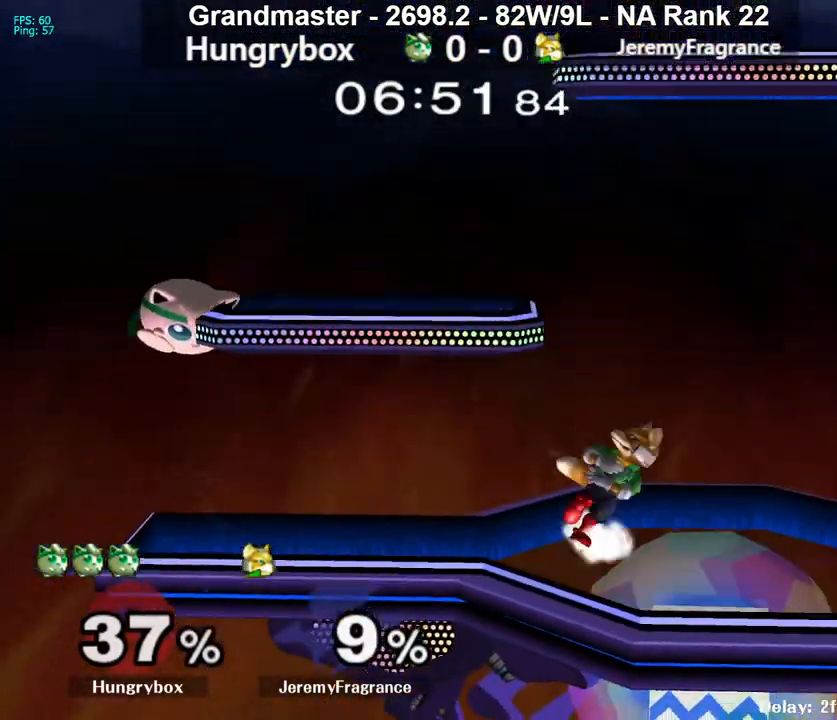
{"buttons": [], "left_stick": "up", "right_stick": "center", "events": [[117, "Z", "up"], [167, "R1", "down"], [233, "left_stick", "down-left"], [350, "R1", "up"], [417, "left_stick", "up"]]}
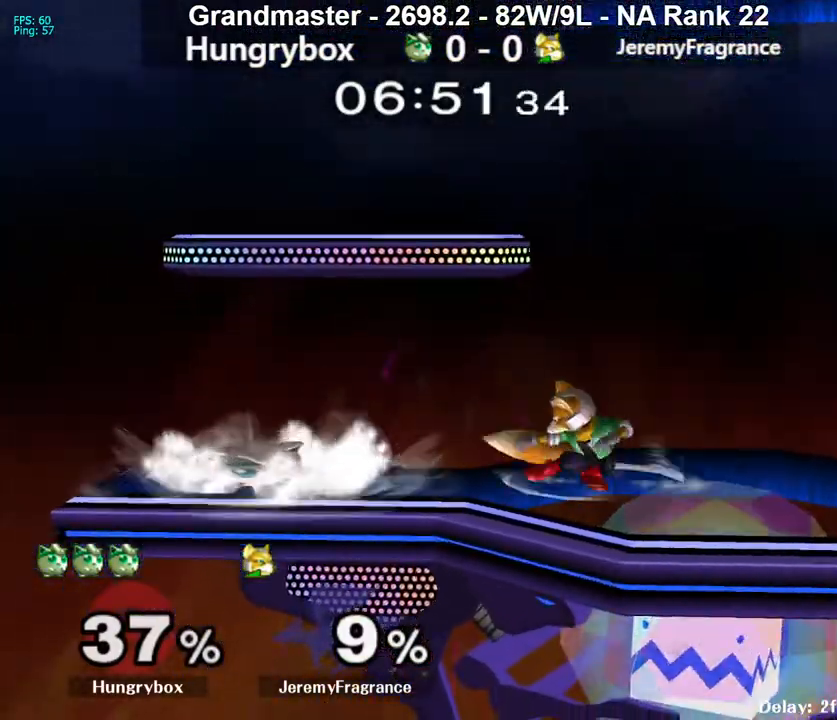
{"buttons": ["Z"], "left_stick": "right", "right_stick": "center", "events": [[33, "left_stick", "center"], [83, "Z", "down"], [117, "left_stick", "right"]]}
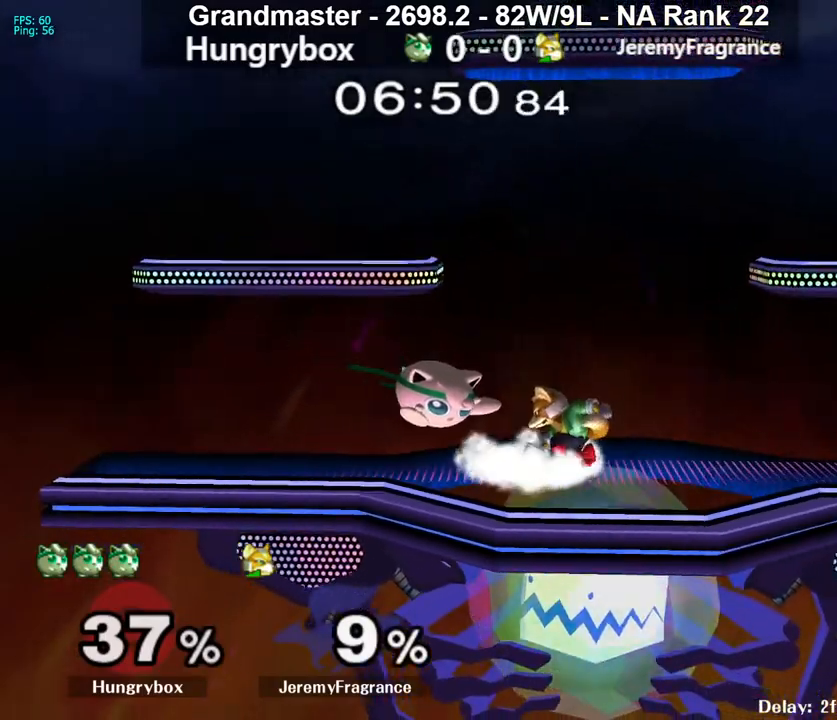
{"buttons": ["R1"], "left_stick": "down-left", "right_stick": "center", "events": [[67, "Z", "up"], [67, "left_stick", "left"], [117, "Z", "down"], [150, "R1", "down"], [200, "Z", "up"], [267, "left_stick", "center"], [383, "left_stick", "up"], [417, "R1", "up"], [483, "left_stick", "down-left"], [500, "R1", "down"]]}
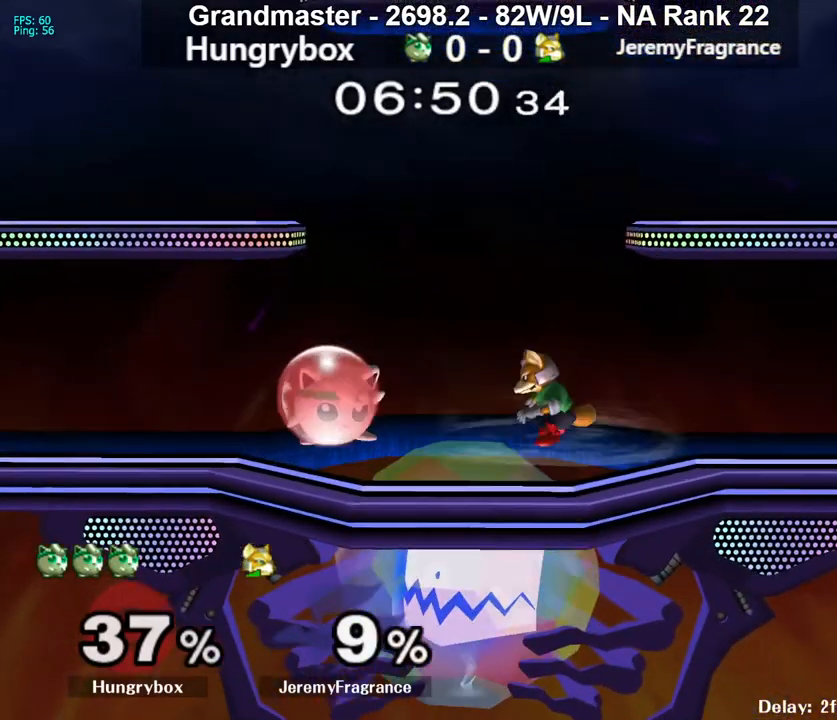
{"buttons": [], "left_stick": "right", "right_stick": "center", "events": [[150, "R1", "up"], [183, "left_stick", "up"], [233, "left_stick", "left"], [350, "left_stick", "right"]]}
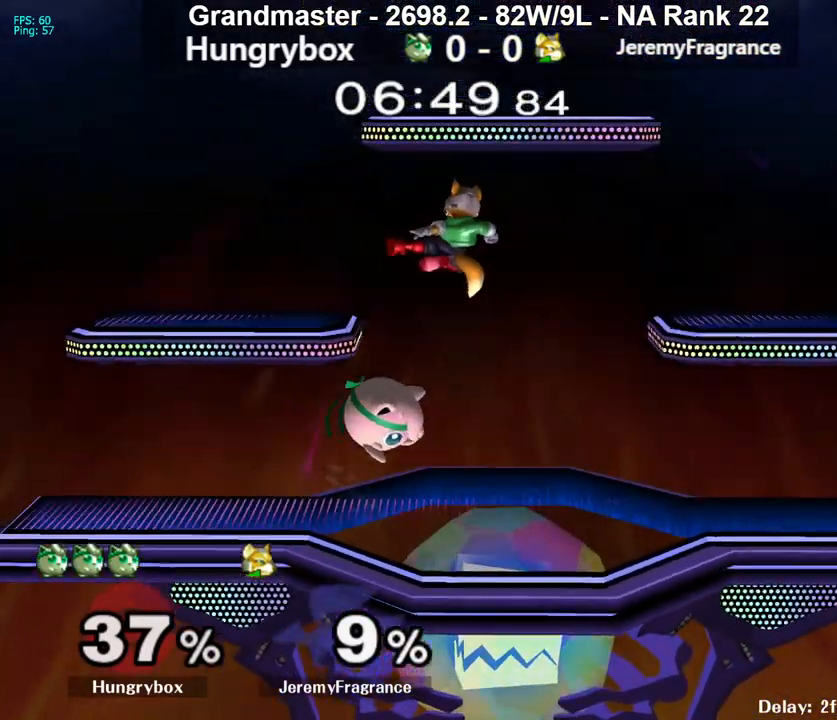
{"buttons": [], "left_stick": "center", "right_stick": "center", "events": [[100, "B", "down"], [250, "B", "up"], [300, "left_stick", "up"], [400, "left_stick", "center"]]}
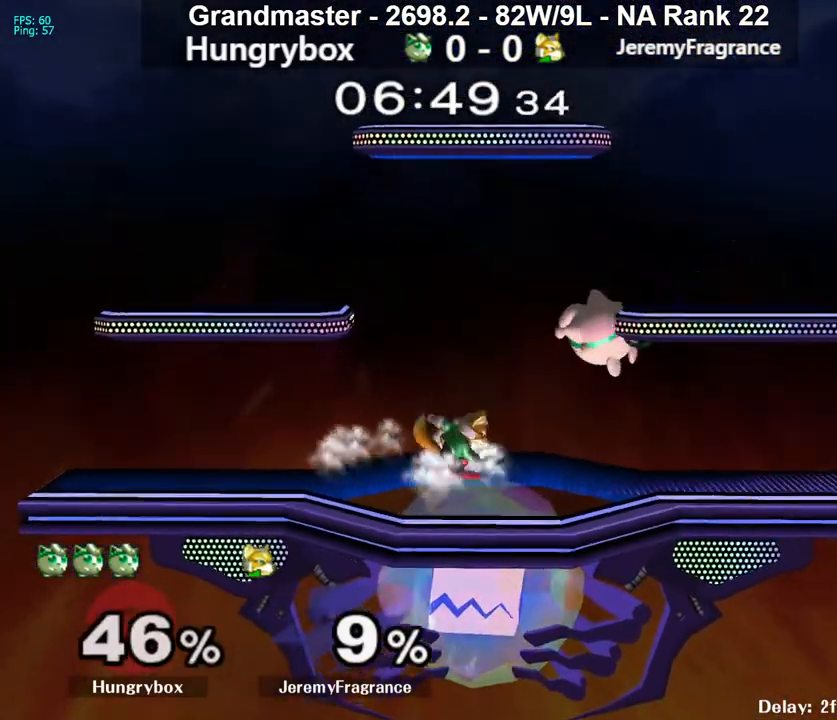
{"buttons": [], "left_stick": "left", "right_stick": "center", "events": [[200, "left_stick", "up-left"], [200, "right_stick", "left"], [283, "Z", "down"], [300, "left_stick", "left"], [367, "Z", "up"], [483, "right_stick", "center"]]}
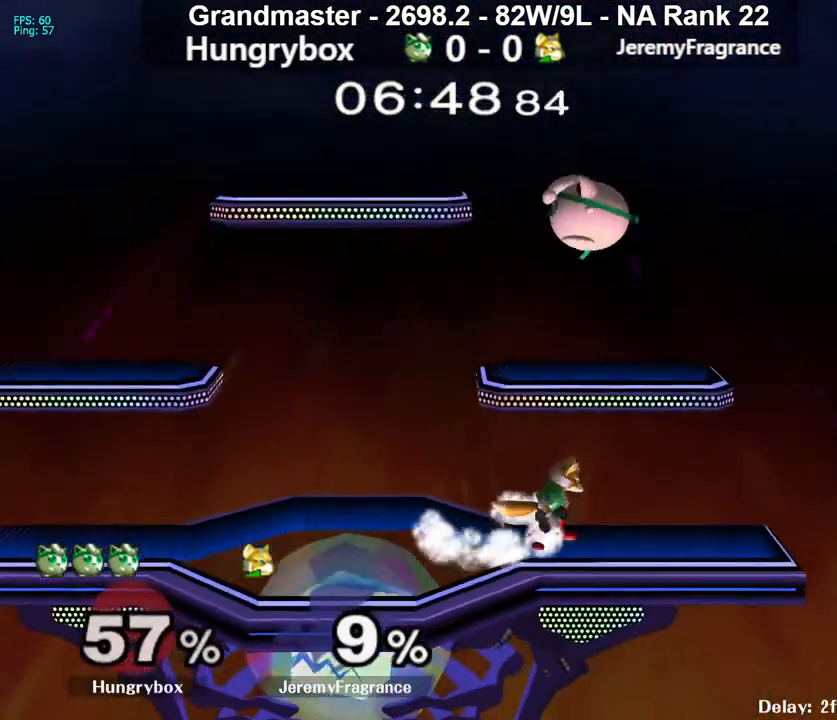
{"buttons": [], "left_stick": "left", "right_stick": "center", "events": [[217, "left_stick", "right"], [450, "left_stick", "left"]]}
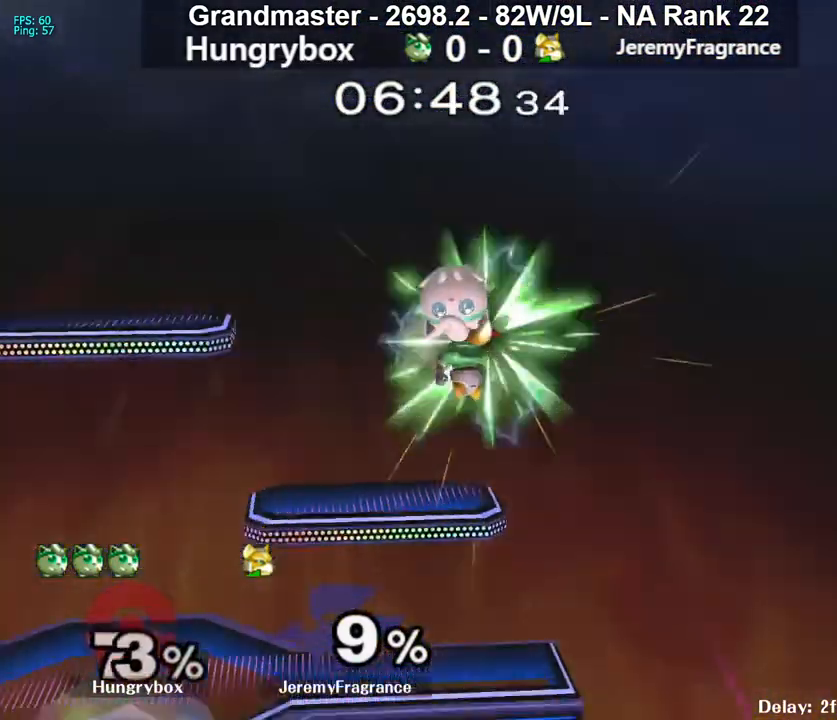
{"buttons": [], "left_stick": "right", "right_stick": "center", "events": [[433, "left_stick", "right"]]}
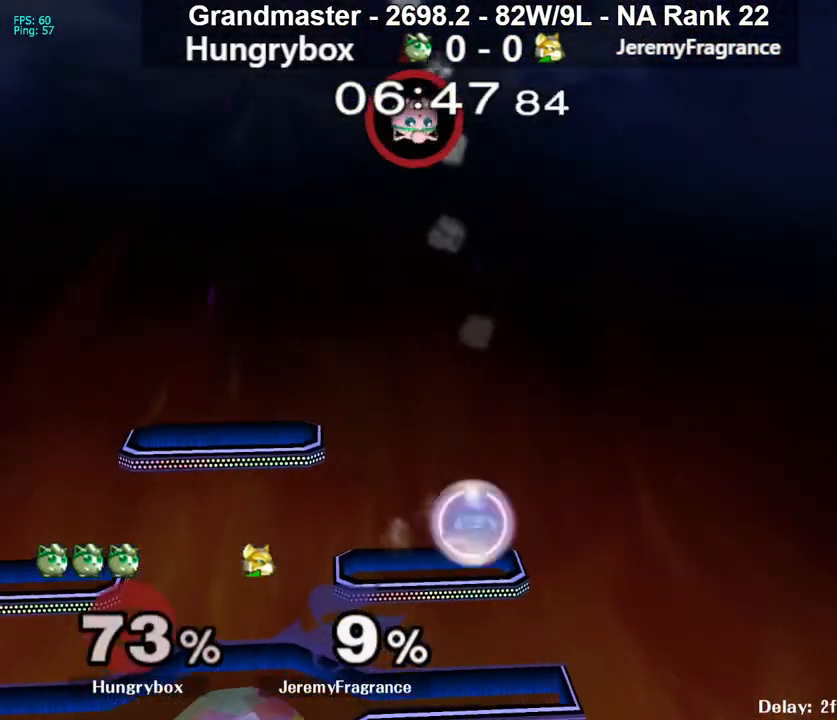
{"buttons": [], "left_stick": "right", "right_stick": "center", "events": []}
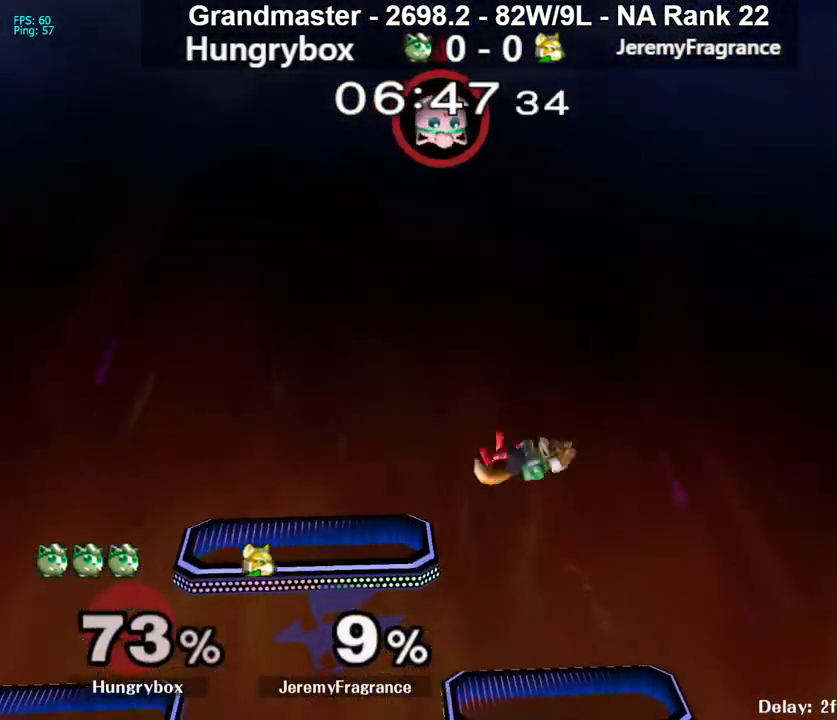
{"buttons": [], "left_stick": "right", "right_stick": "center", "events": []}
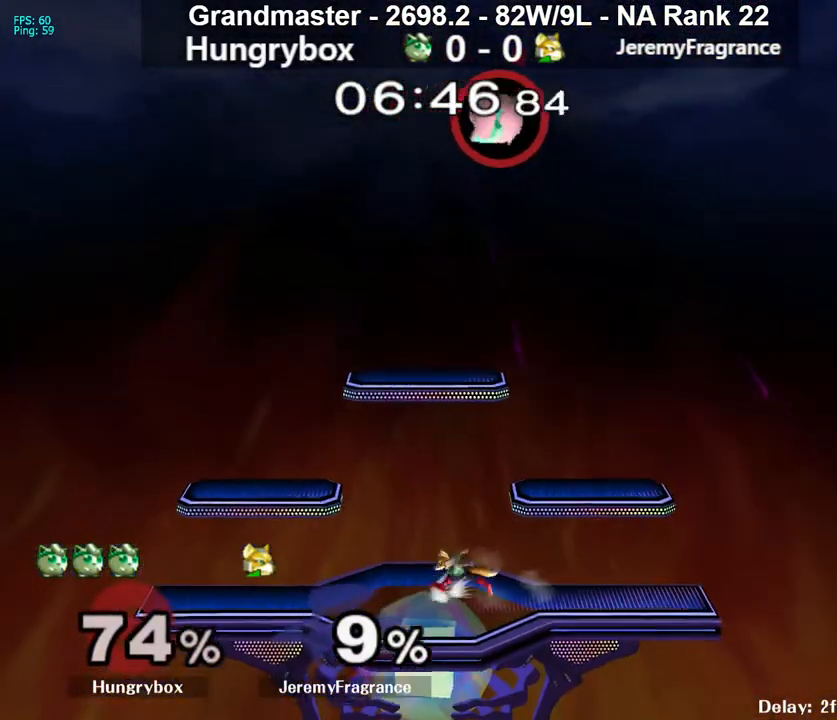
{"buttons": [], "left_stick": "down-right", "right_stick": "center", "events": [[467, "left_stick", "down-right"]]}
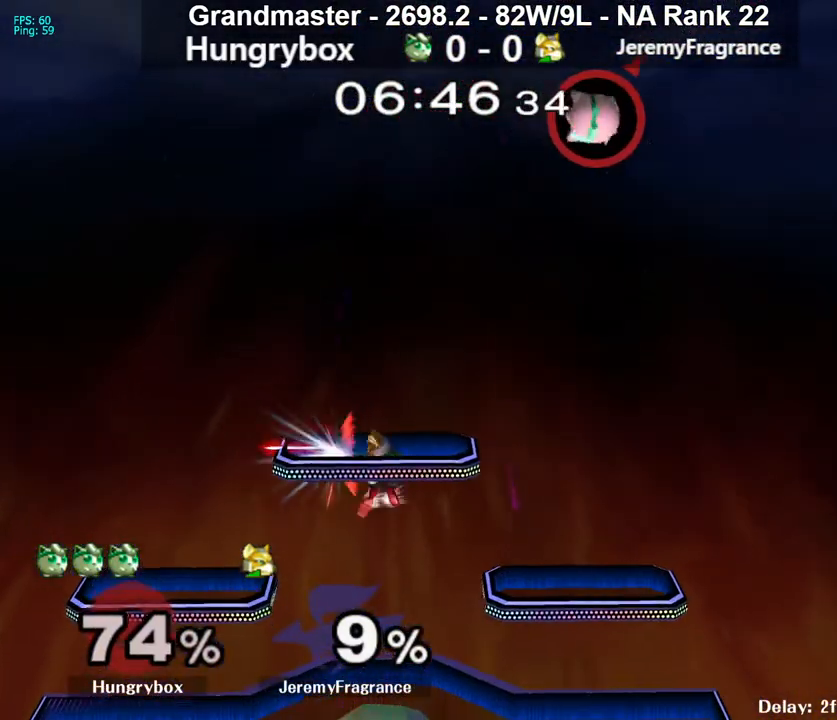
{"buttons": [], "left_stick": "left", "right_stick": "center", "events": [[83, "left_stick", "right"], [217, "left_stick", "down-right"], [300, "right_stick", "up-left"], [367, "right_stick", "center"], [433, "left_stick", "down-left"], [500, "left_stick", "left"]]}
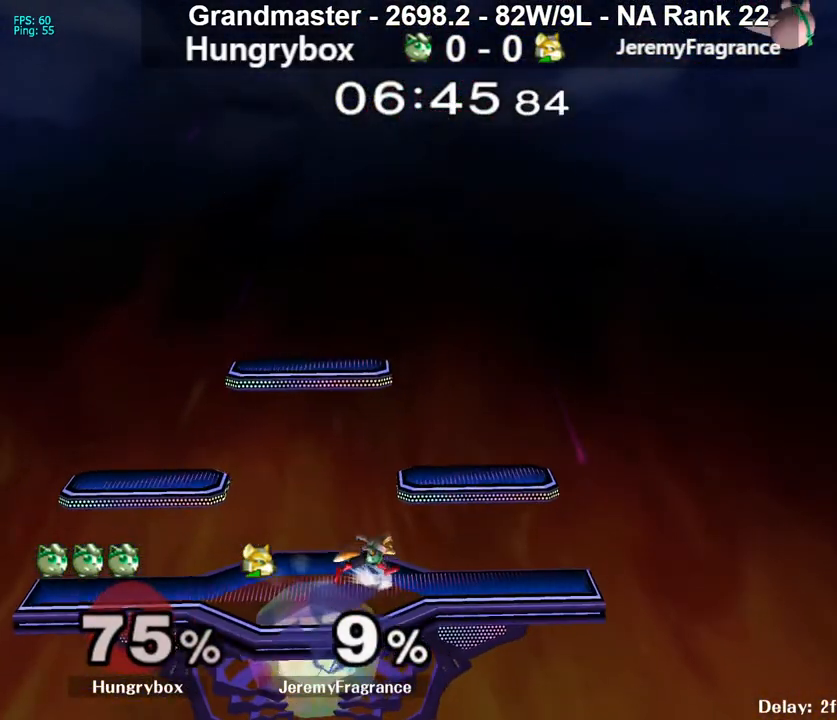
{"buttons": [], "left_stick": "down-right", "right_stick": "center", "events": [[50, "left_stick", "center"], [150, "left_stick", "down-left"], [250, "left_stick", "down"], [417, "left_stick", "down-right"]]}
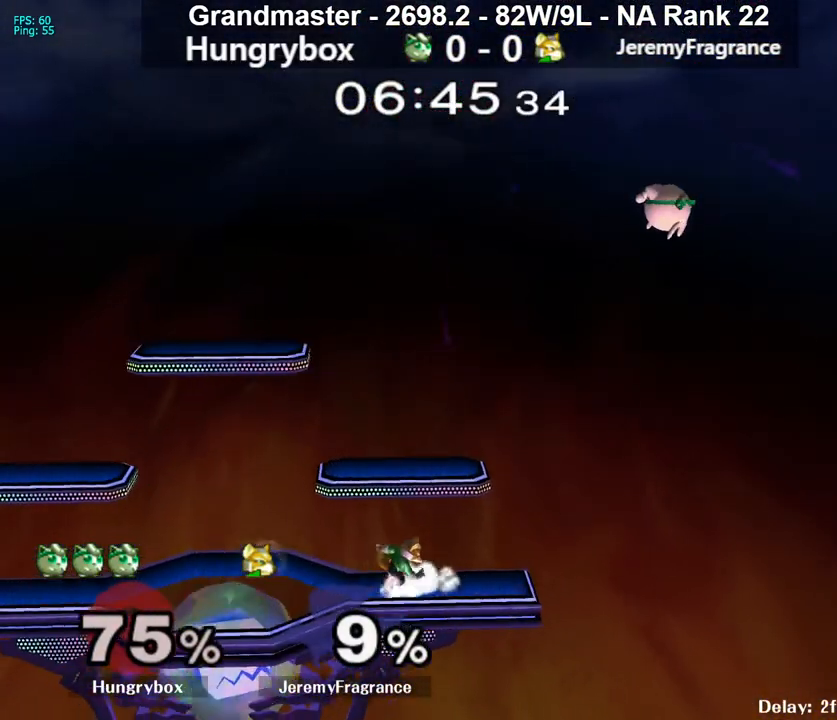
{"buttons": [], "left_stick": "left", "right_stick": "center", "events": [[117, "left_stick", "down-left"], [183, "left_stick", "left"]]}
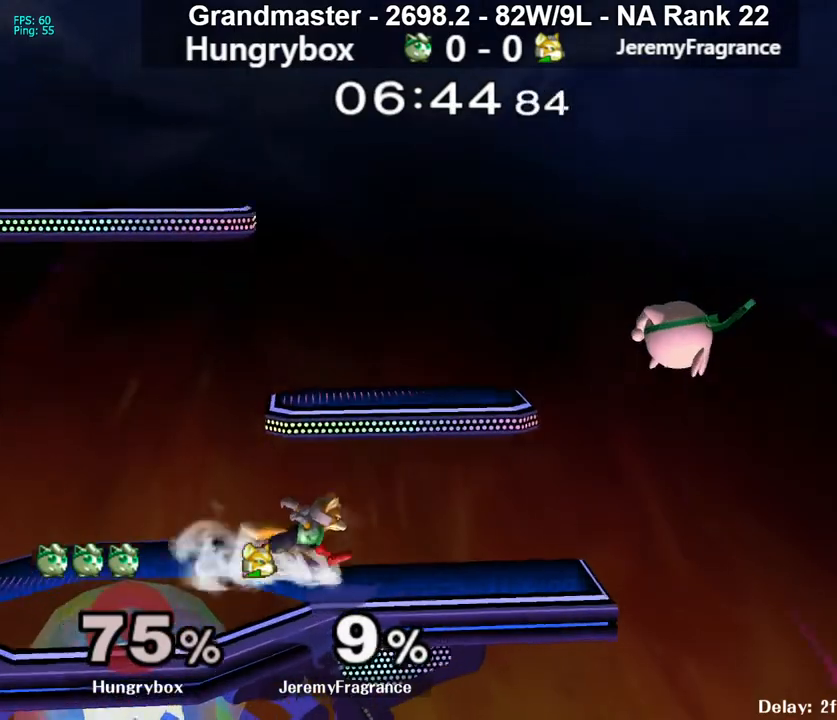
{"buttons": ["Z"], "left_stick": "center", "right_stick": "center", "events": [[183, "Y", "down"], [267, "Y", "up"], [317, "left_stick", "center"], [400, "Z", "down"]]}
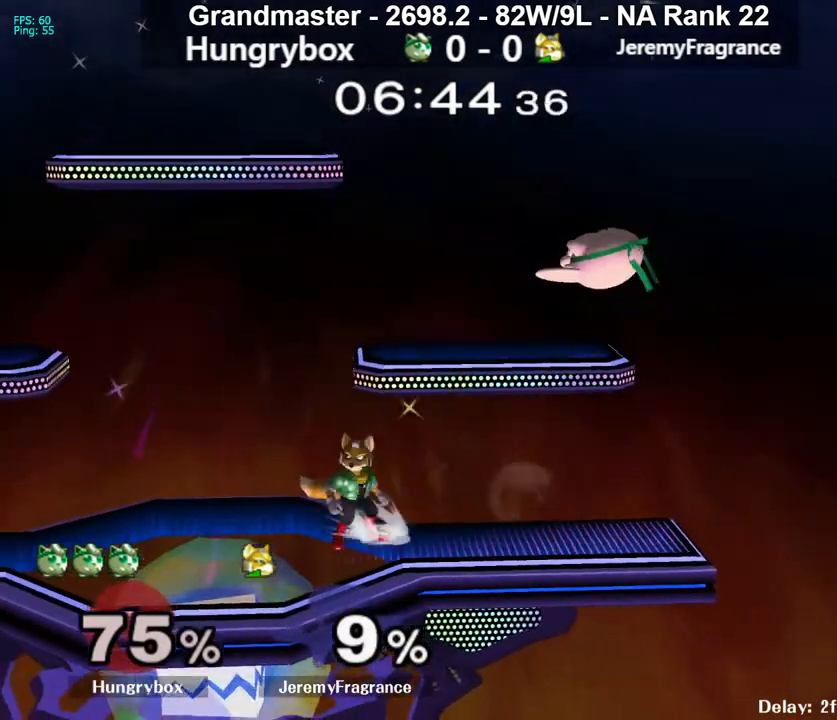
{"buttons": ["R1"], "left_stick": "center", "right_stick": "center", "events": [[33, "Z", "up"], [33, "left_stick", "right"], [83, "Z", "down"], [150, "Z", "up"], [150, "left_stick", "down"], [217, "left_stick", "left"], [233, "R1", "down"], [500, "left_stick", "center"]]}
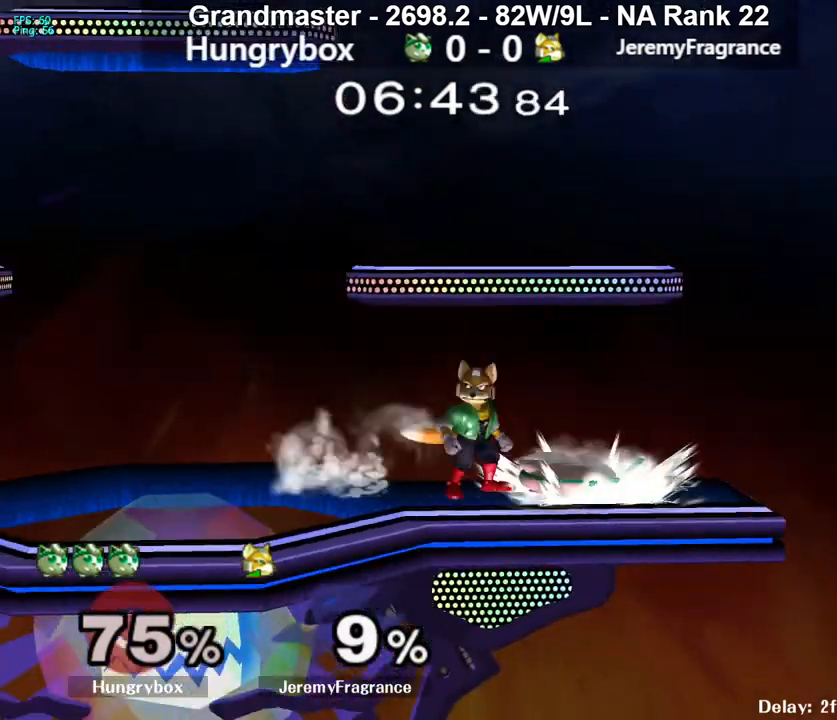
{"buttons": [], "left_stick": "center", "right_stick": "center", "events": [[33, "R1", "up"], [50, "left_stick", "up"], [150, "R1", "down"], [150, "left_stick", "down-right"], [367, "R1", "up"], [383, "left_stick", "up-right"], [500, "left_stick", "center"]]}